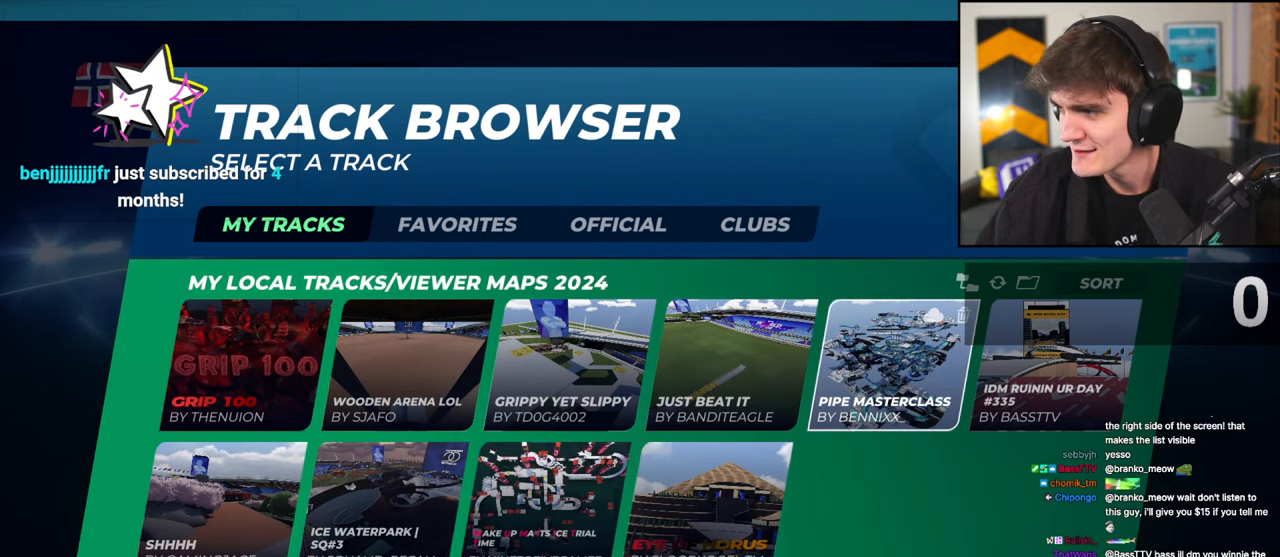
Gameplay with keyboard; each line is a JSON object with the keys held at the frame after it. "events" lists presses ("down") and releases ("up") of "brake", "down", "left", "right" and "up" between this image and that frame as [ms after this image, input, new state], when the widget could be followed in between. No other keys are recorded. Mouse input is not recorded. Key names are as the overlay labels them; some are game actions (e.g. jump) rather than physical keys.
{"keys": ["brake"], "events": [[300, "brake", "down"]]}
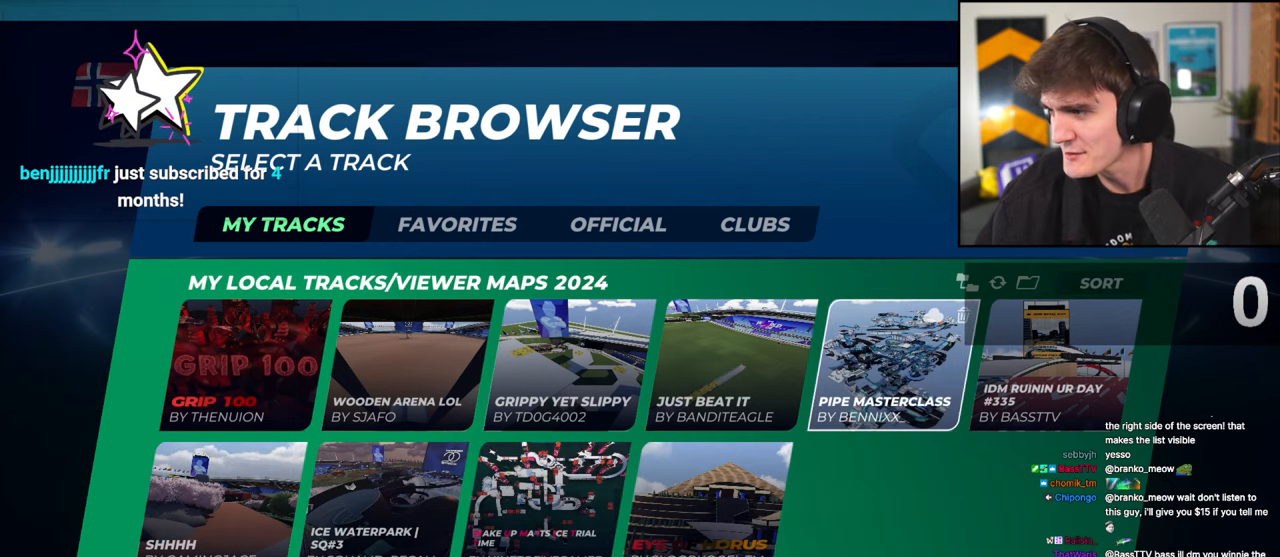
{"keys": [], "events": [[83, "brake", "up"]]}
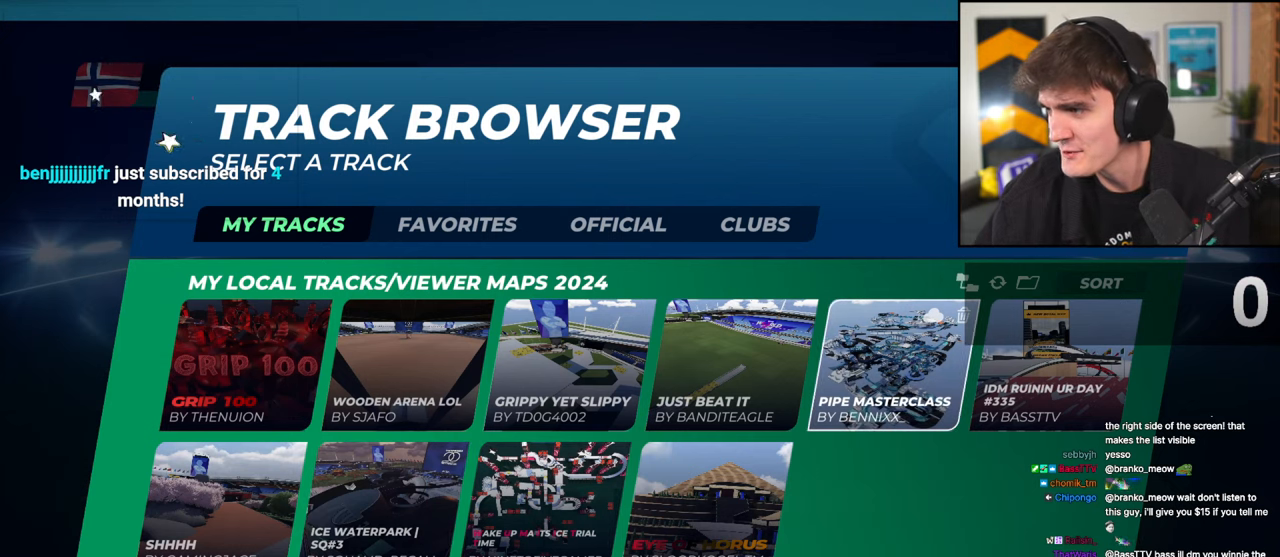
{"keys": ["brake"], "events": [[233, "brake", "down"]]}
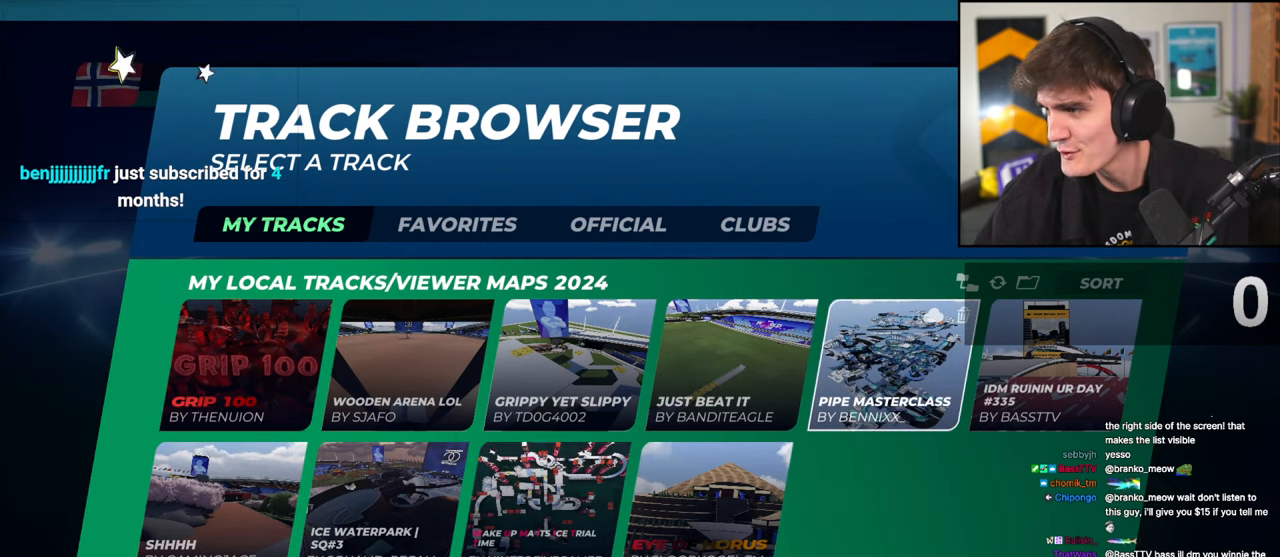
{"keys": [], "events": [[33, "brake", "up"]]}